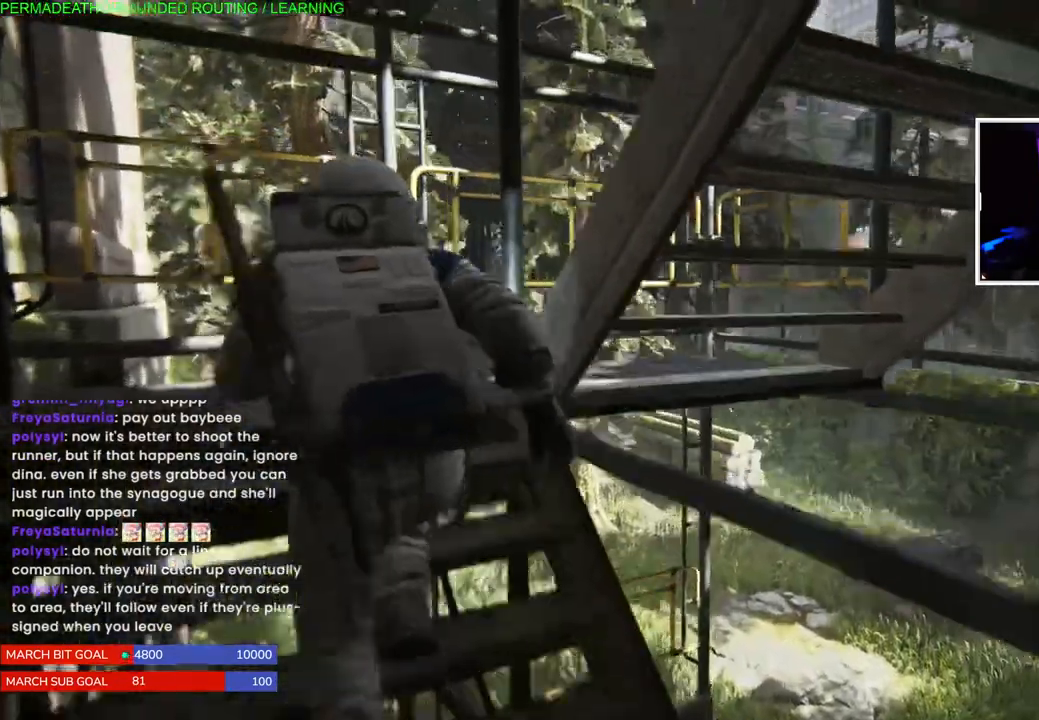
Gameplay with a controller (PlayStation layout); each line is a JSON object with the inputs held at the frame after it (dt_ms = milliseconds from this image to that frame). "events" lists button and stick changes between this image and that frame as [ms after this image, input, new state], when the widget could be followed in between. Not read: L3.
{"dt_ms": 500, "buttons": ["L1"], "left_stick": "up-left", "right_stick": "right"}
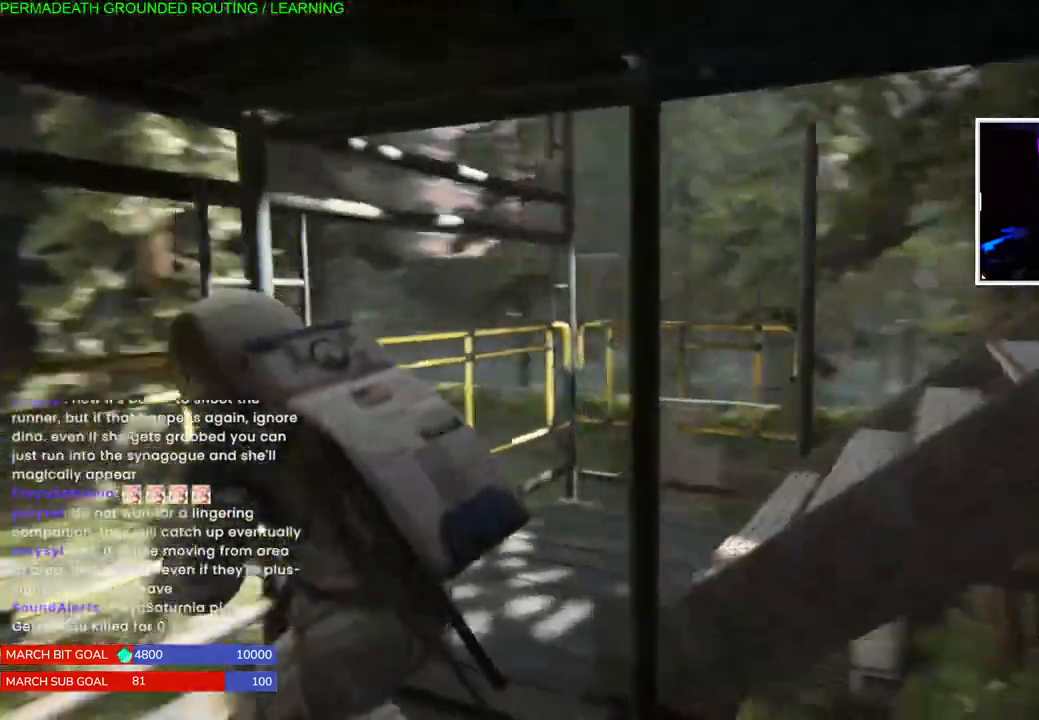
{"dt_ms": 500, "buttons": ["L1"], "left_stick": "up-right", "right_stick": "right", "events": [[117, "left_stick", "up-right"]]}
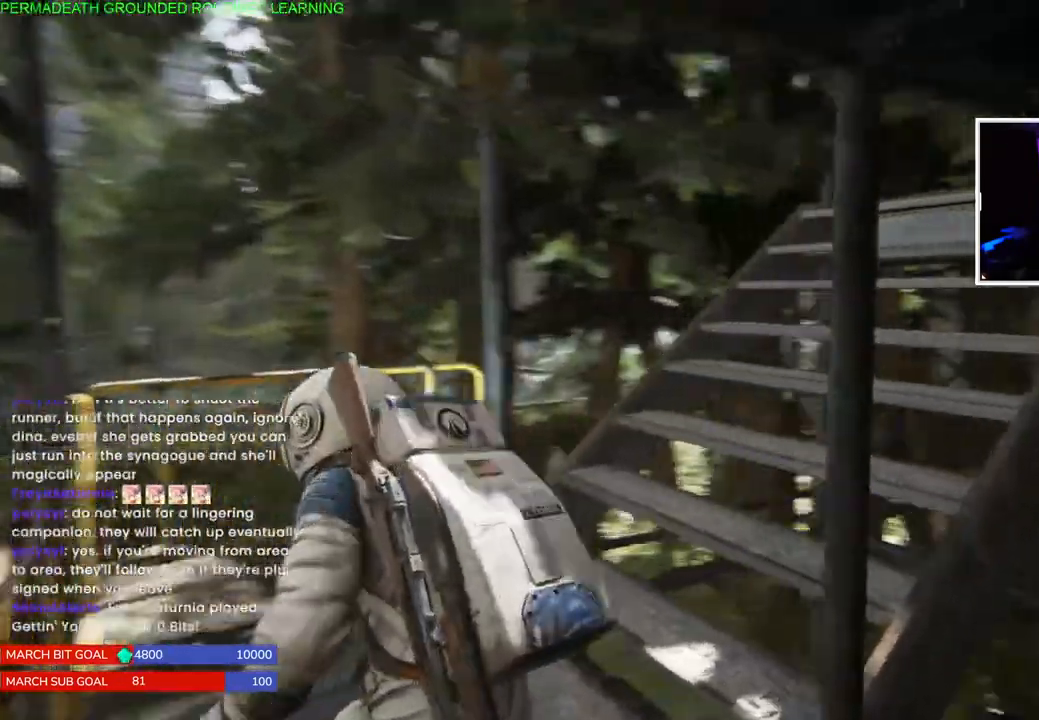
{"dt_ms": 500, "buttons": ["L1"], "left_stick": "up-right", "right_stick": "right", "events": []}
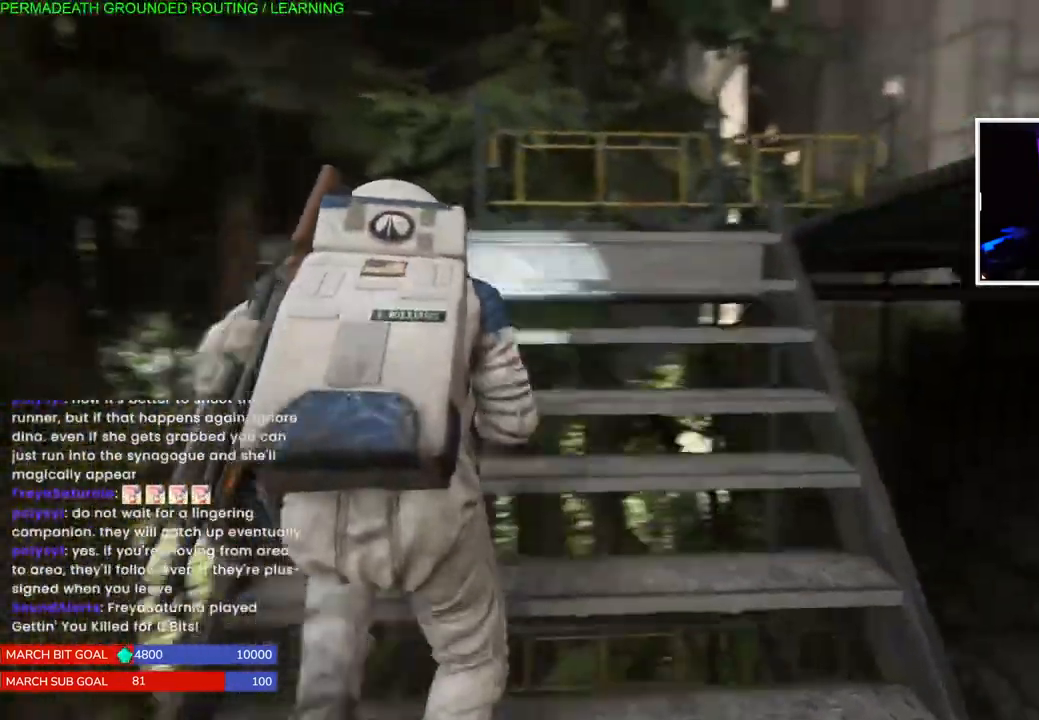
{"dt_ms": 1000, "buttons": ["L1"], "left_stick": "up", "right_stick": "down"}
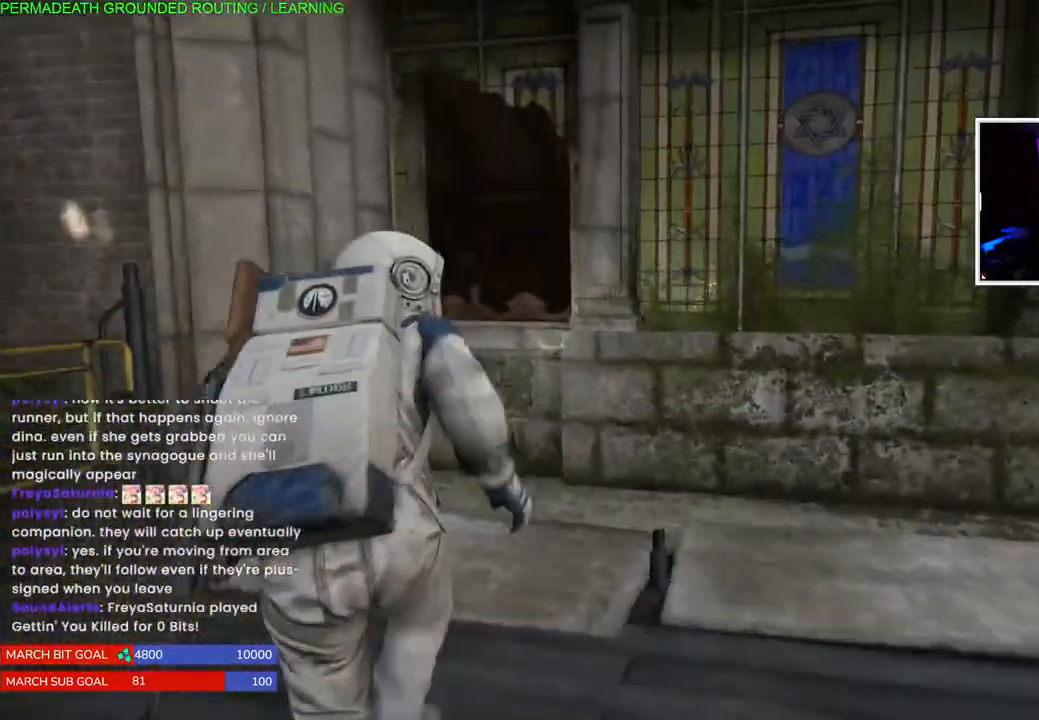
{"dt_ms": 500, "buttons": ["L1"], "left_stick": "up", "right_stick": "center"}
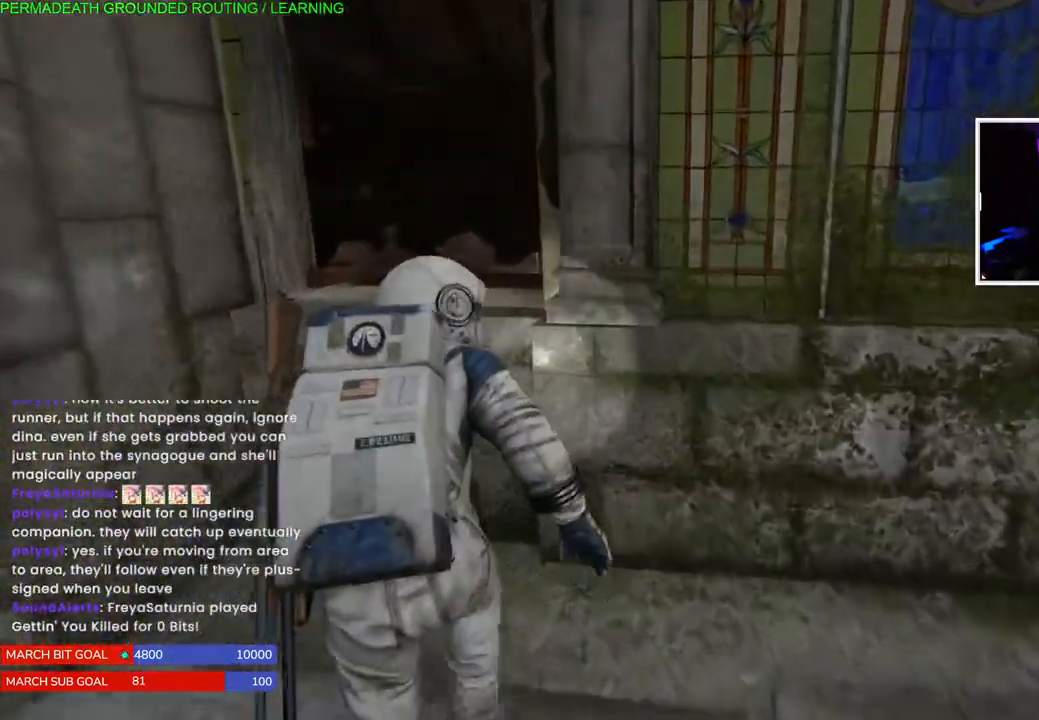
{"dt_ms": 500, "buttons": ["CROSS", "L1"], "left_stick": "up-left", "right_stick": "center", "events": [[67, "CROSS", "down"], [183, "CROSS", "up"], [250, "left_stick", "up-left"], [267, "CROSS", "down"], [383, "CROSS", "up"], [450, "CROSS", "down"]]}
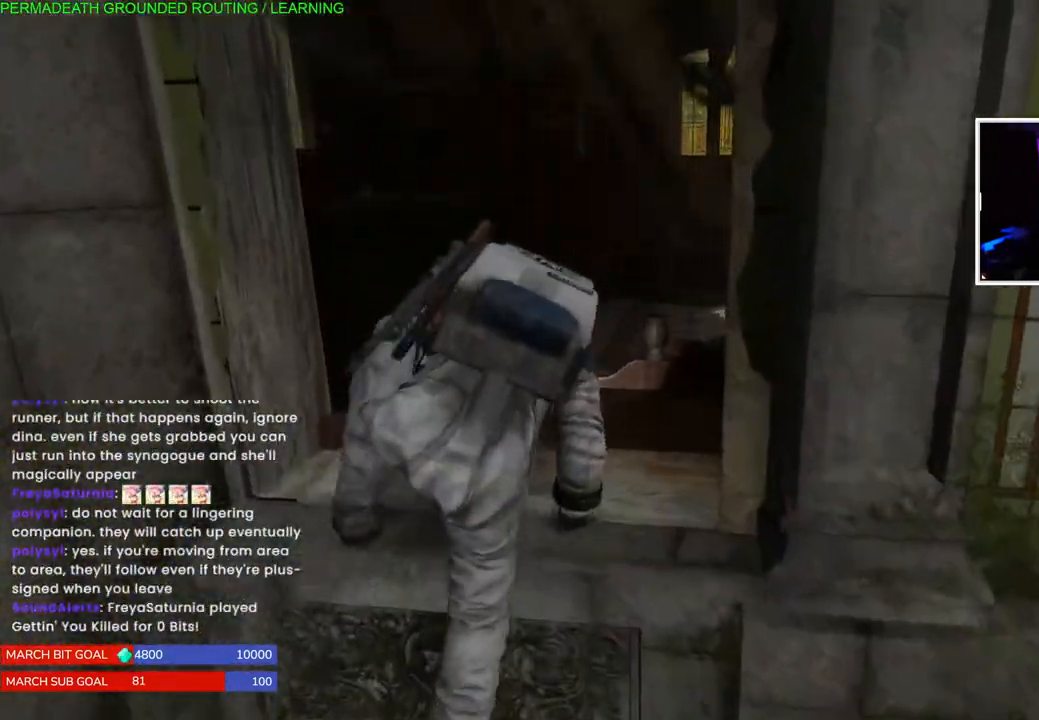
{"dt_ms": 500, "buttons": ["L1"], "left_stick": "up", "right_stick": "center", "events": [[133, "CROSS", "up"], [200, "CROSS", "down"], [283, "left_stick", "up"], [350, "CROSS", "up"]]}
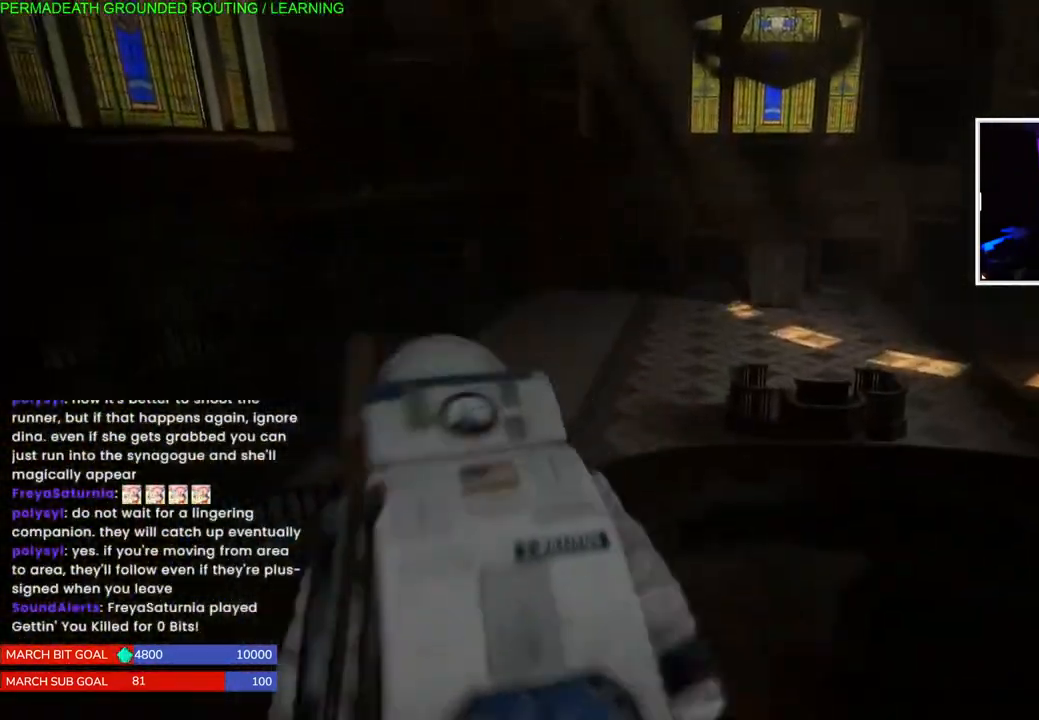
{"dt_ms": 500, "buttons": ["L1"], "left_stick": "up-right", "right_stick": "center", "events": [[67, "left_stick", "up-right"], [283, "right_stick", "right"], [483, "right_stick", "center"]]}
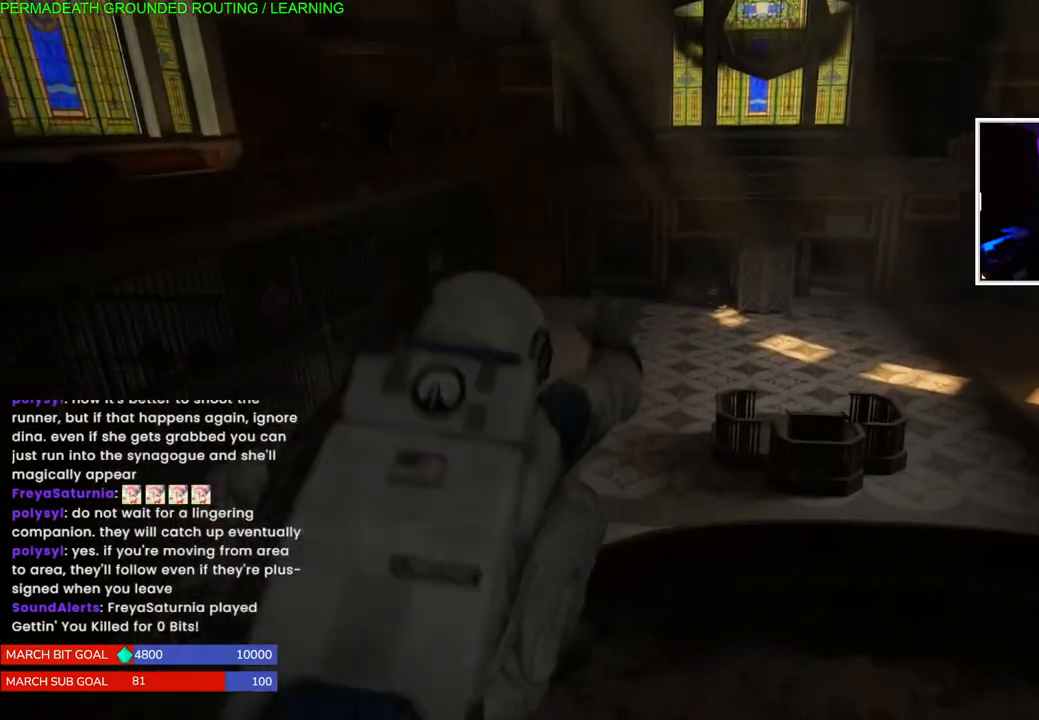
{"dt_ms": 500, "buttons": [], "left_stick": "up-right", "right_stick": "center", "events": [[17, "L1", "up"], [133, "right_stick", "up-right"], [317, "right_stick", "center"]]}
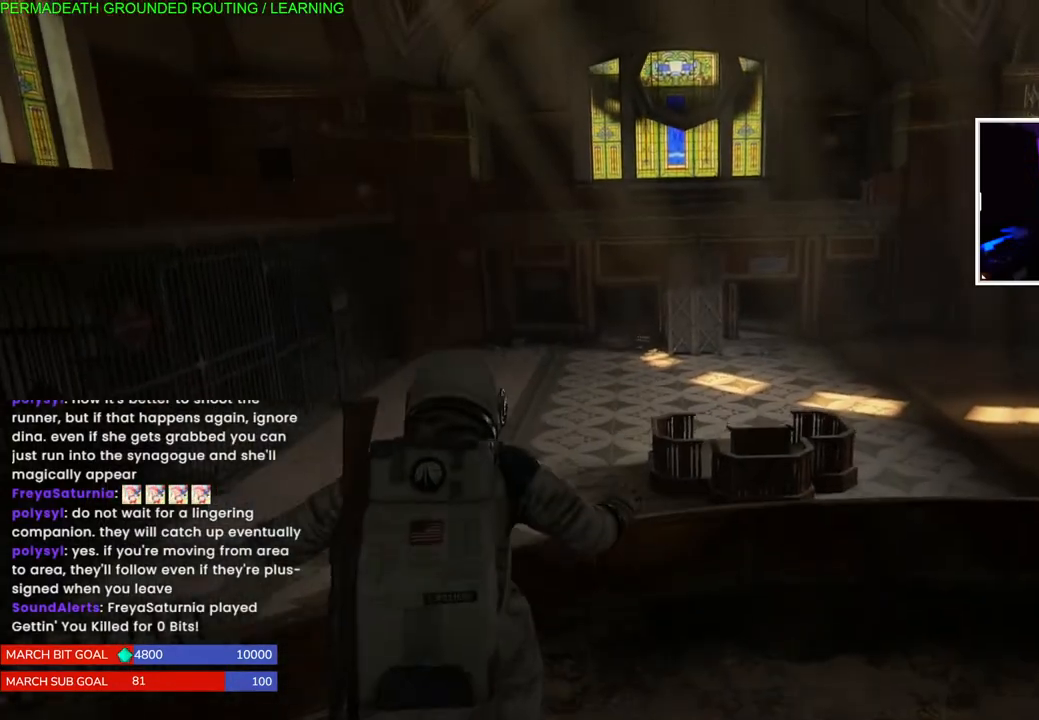
{"dt_ms": 500, "buttons": [], "left_stick": "up-right", "right_stick": "right", "events": [[150, "right_stick", "right"]]}
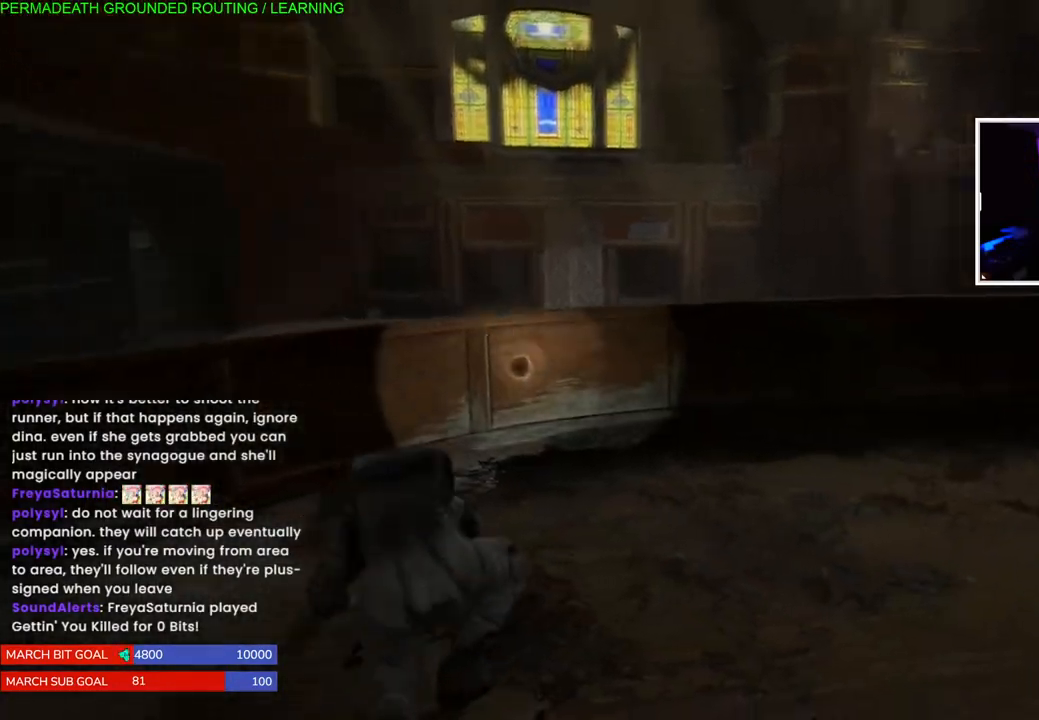
{"dt_ms": 500, "buttons": [], "left_stick": "up-right", "right_stick": "right", "events": []}
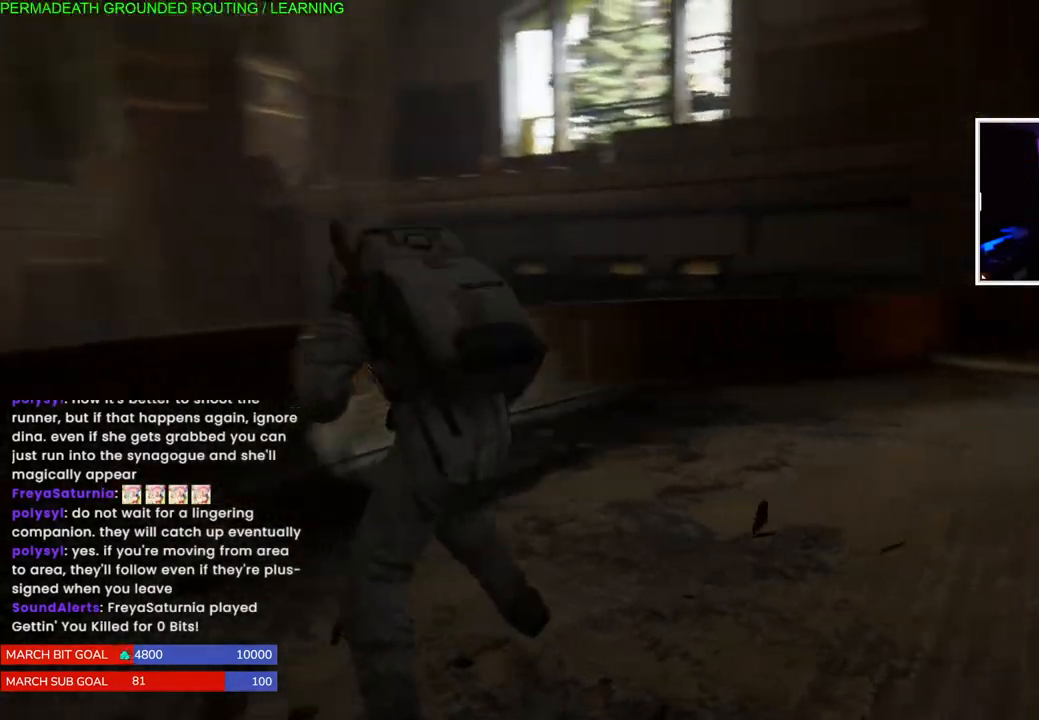
{"dt_ms": 500, "buttons": ["L1"], "left_stick": "up-right", "right_stick": "right", "events": [[17, "right_stick", "center"], [167, "L1", "down"], [300, "right_stick", "right"]]}
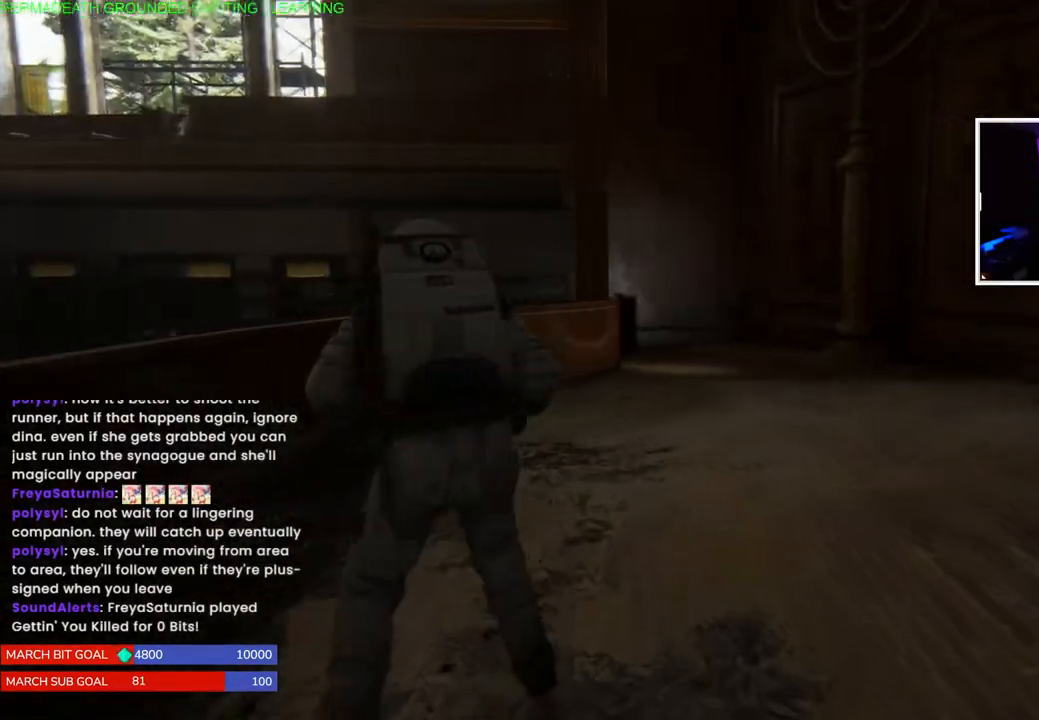
{"dt_ms": 500, "buttons": [], "left_stick": "center", "right_stick": "left", "events": [[167, "right_stick", "center"], [183, "L1", "up"], [417, "right_stick", "left"], [500, "left_stick", "center"]]}
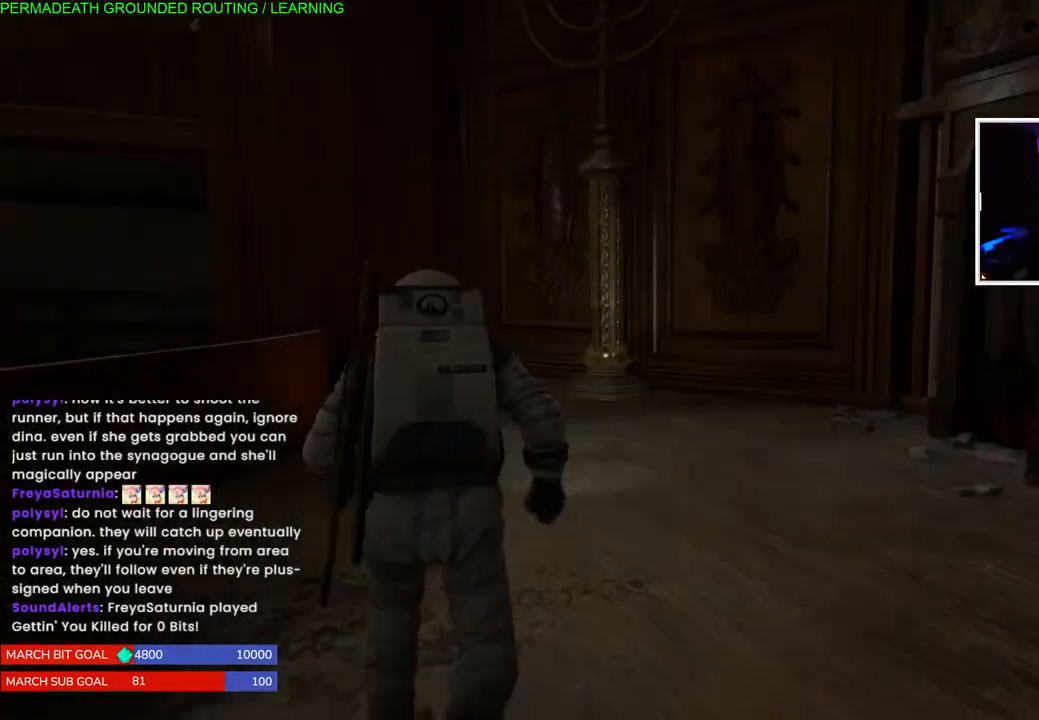
{"dt_ms": 500, "buttons": [], "left_stick": "up-right", "right_stick": "center", "events": [[400, "left_stick", "up-right"], [400, "right_stick", "center"]]}
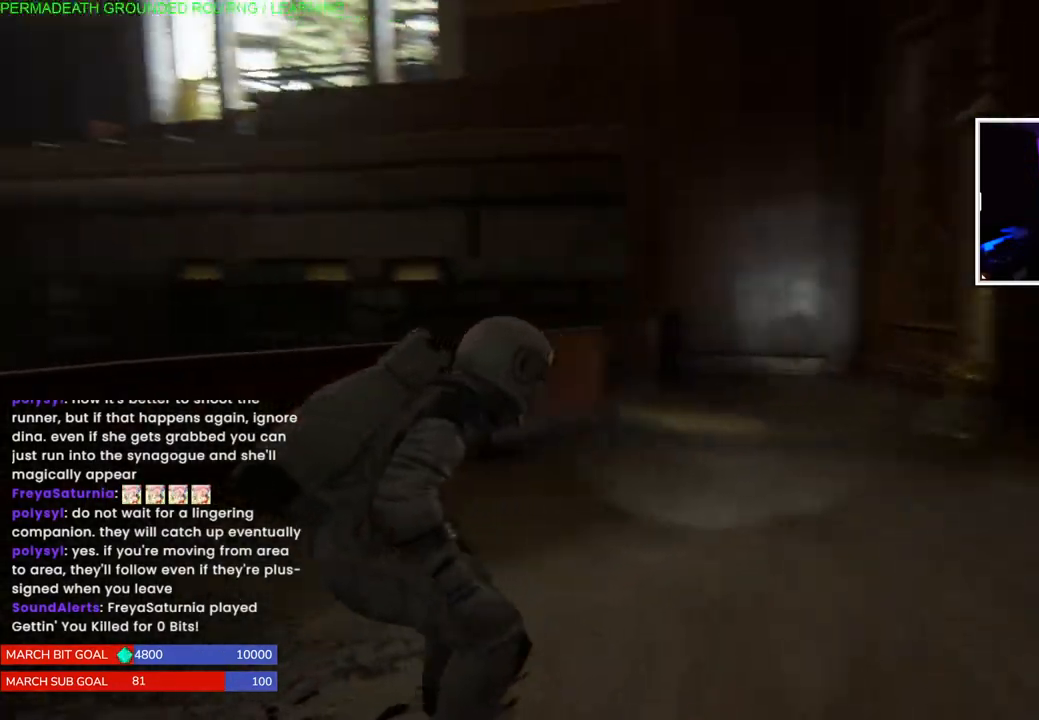
{"dt_ms": 500, "buttons": [], "left_stick": "up-right", "right_stick": "left", "events": [[400, "right_stick", "left"]]}
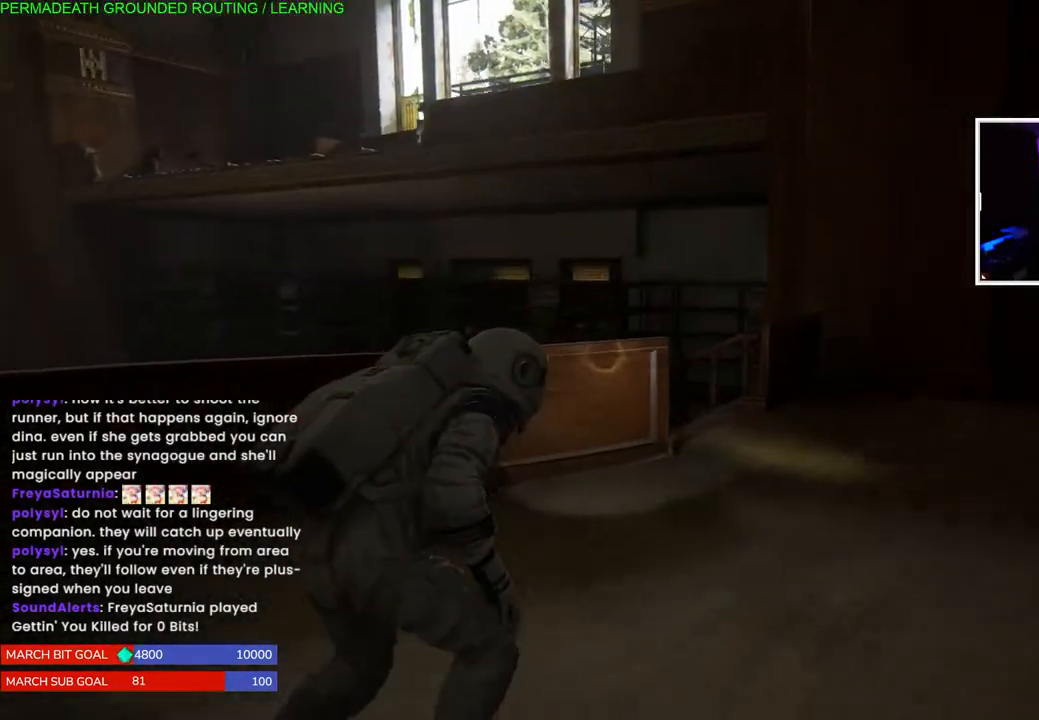
{"dt_ms": 500, "buttons": ["L1"], "left_stick": "up-right", "right_stick": "left", "events": [[250, "L1", "down"]]}
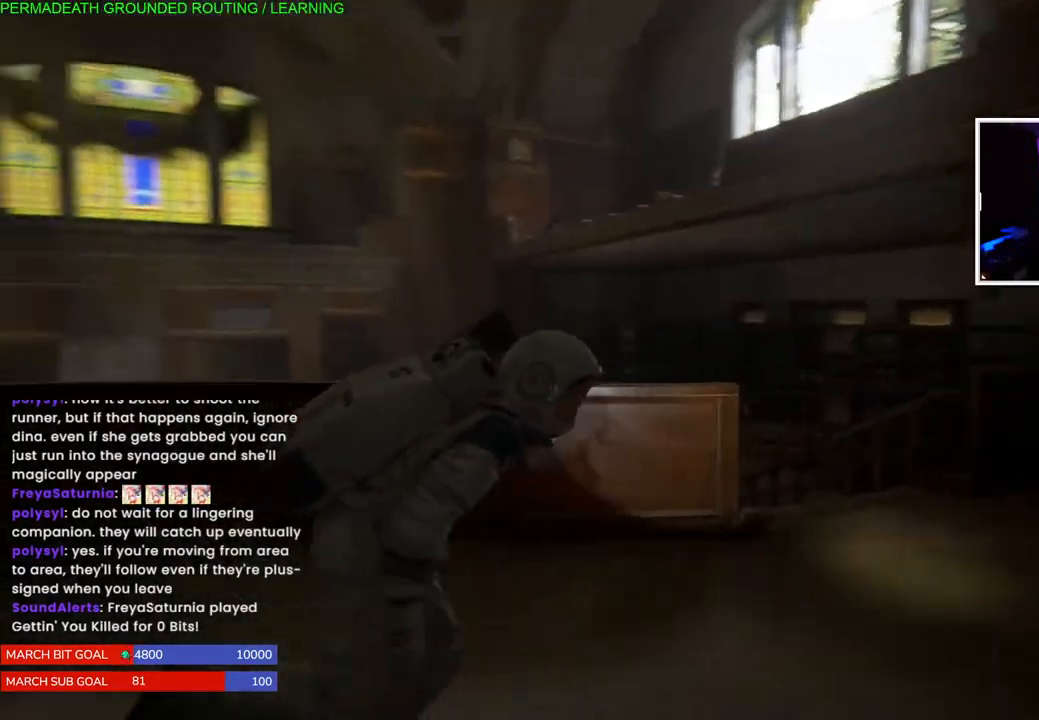
{"dt_ms": 500, "buttons": [], "left_stick": "center", "right_stick": "down-left", "events": [[150, "right_stick", "center"], [400, "right_stick", "down-left"], [467, "L1", "up"], [500, "left_stick", "center"]]}
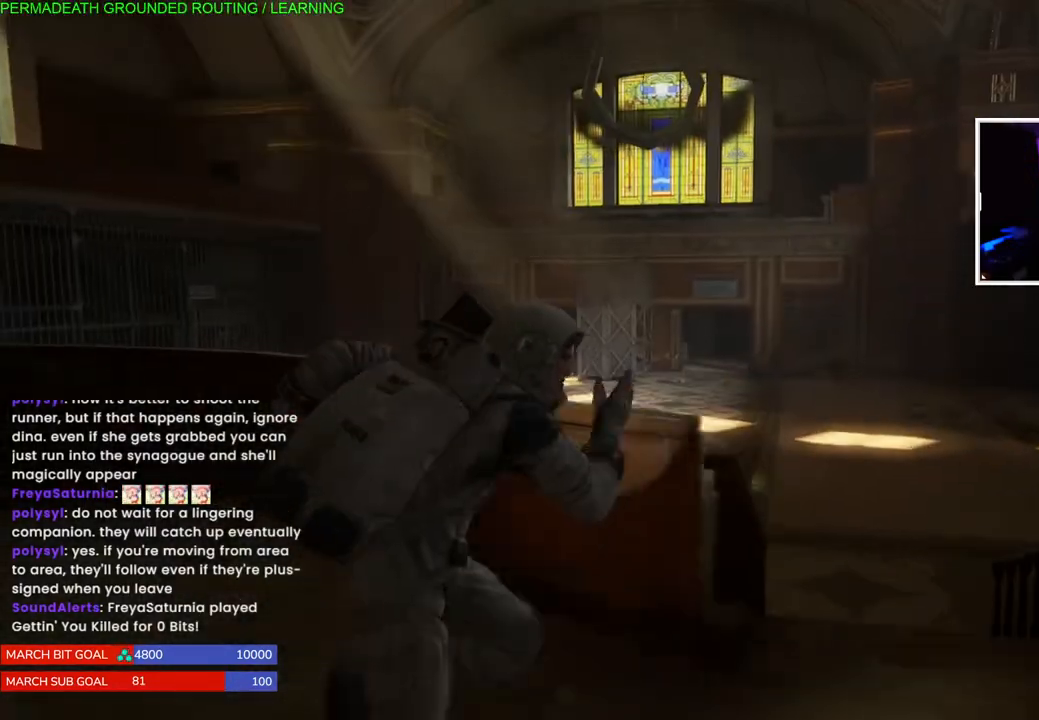
{"dt_ms": 500, "buttons": [], "left_stick": "down-left", "right_stick": "down-left", "events": [[183, "right_stick", "center"], [267, "left_stick", "down-left"], [400, "right_stick", "down-left"]]}
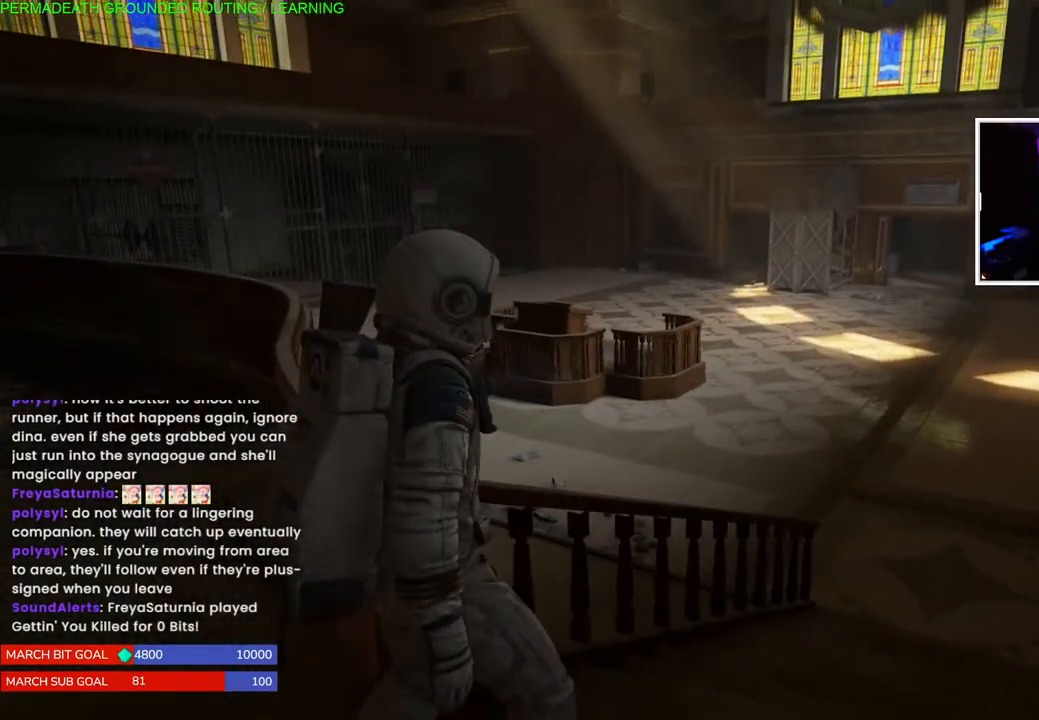
{"dt_ms": 500, "buttons": [], "left_stick": "center", "right_stick": "center", "events": [[100, "left_stick", "left"], [233, "left_stick", "center"], [367, "right_stick", "center"]]}
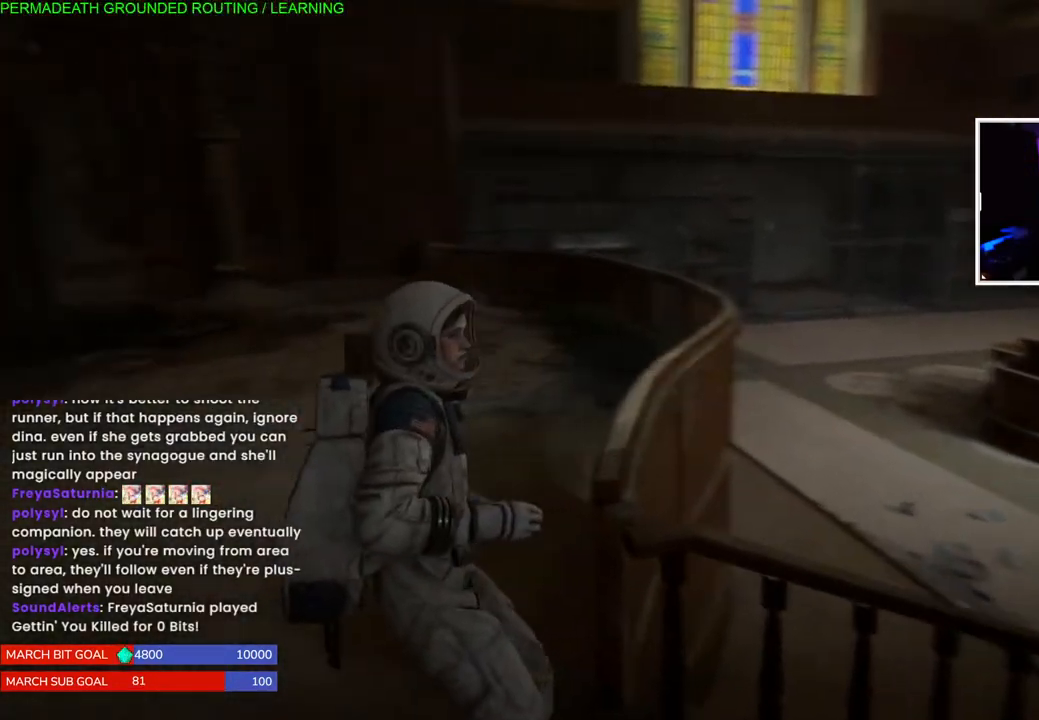
{"dt_ms": 500, "buttons": ["L1"], "left_stick": "up", "right_stick": "up-left", "events": [[67, "left_stick", "up-left"], [100, "L1", "down"], [117, "right_stick", "down-left"], [333, "right_stick", "center"], [433, "left_stick", "up"], [433, "right_stick", "up-left"]]}
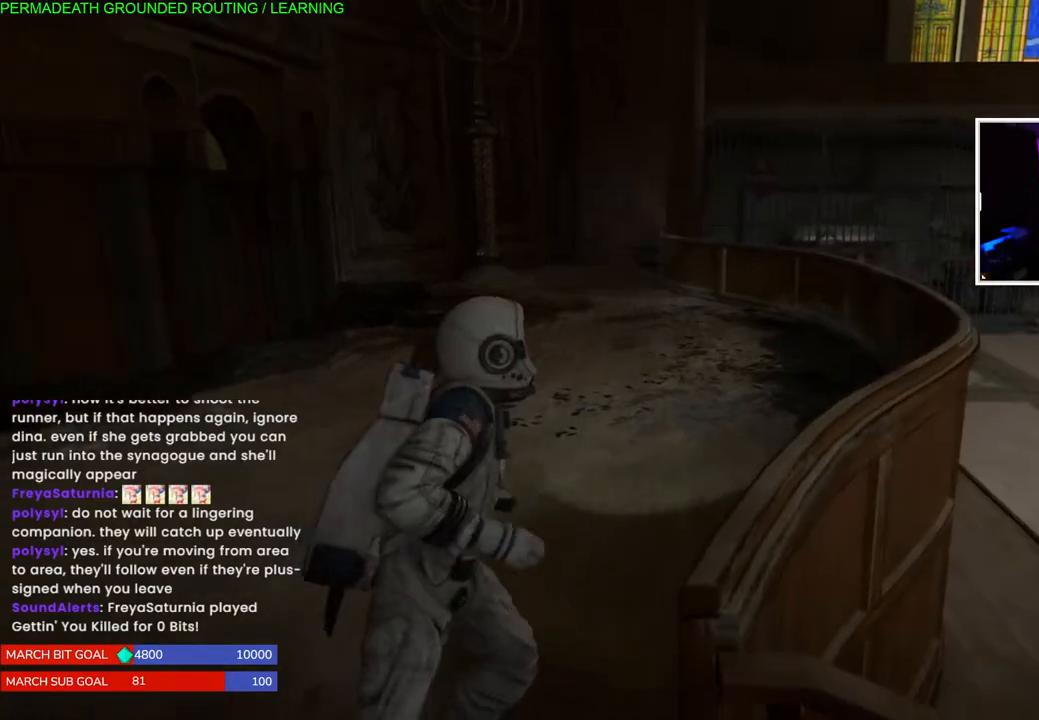
{"dt_ms": 500, "buttons": ["L1"], "left_stick": "up", "right_stick": "down-right", "events": [[383, "right_stick", "down-right"]]}
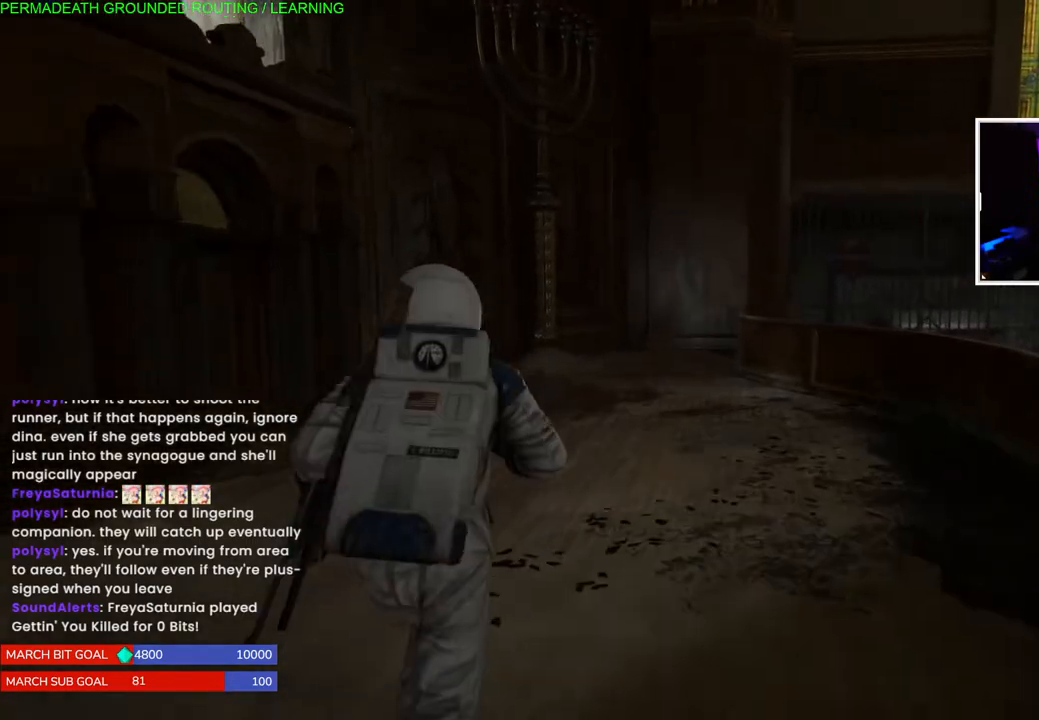
{"dt_ms": 500, "buttons": ["L1"], "left_stick": "up", "right_stick": "center", "events": [[167, "right_stick", "center"]]}
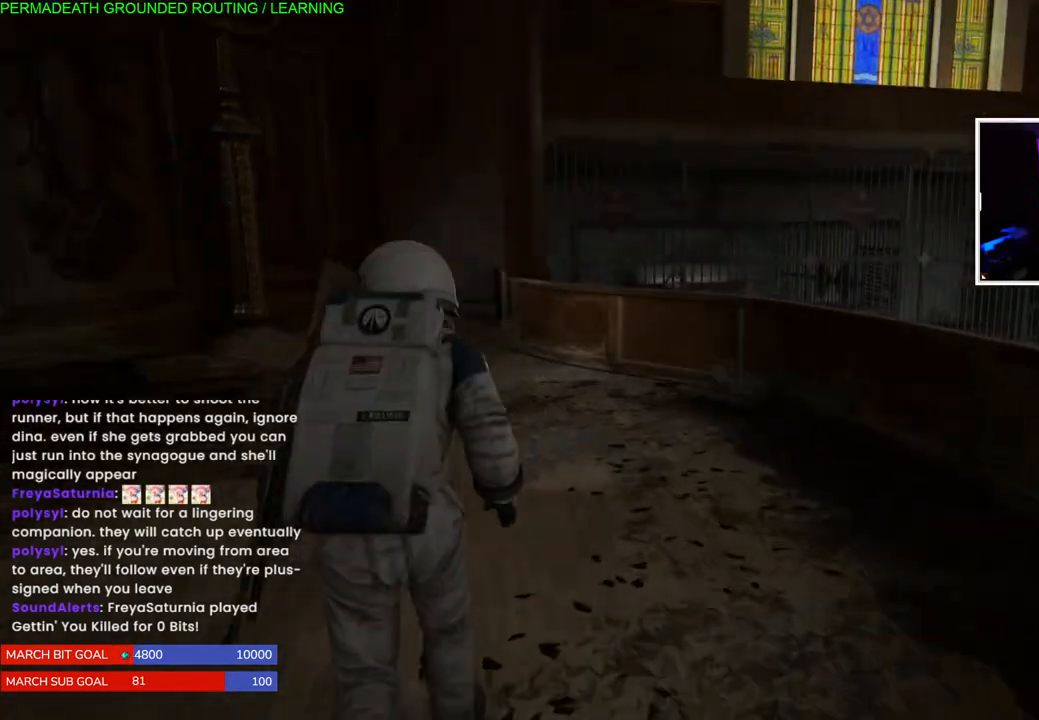
{"dt_ms": 500, "buttons": ["L1"], "left_stick": "up", "right_stick": "center", "events": [[83, "right_stick", "up-left"], [183, "right_stick", "center"]]}
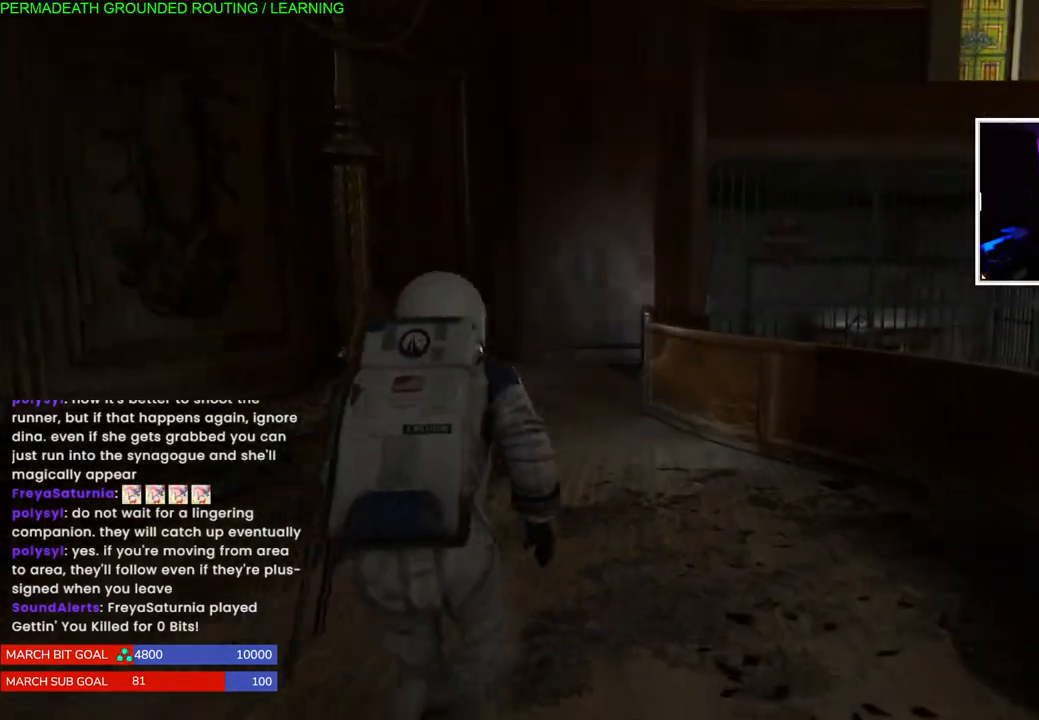
{"dt_ms": 500, "buttons": ["L1"], "left_stick": "up", "right_stick": "right", "events": [[17, "right_stick", "left"], [167, "right_stick", "center"], [450, "right_stick", "right"]]}
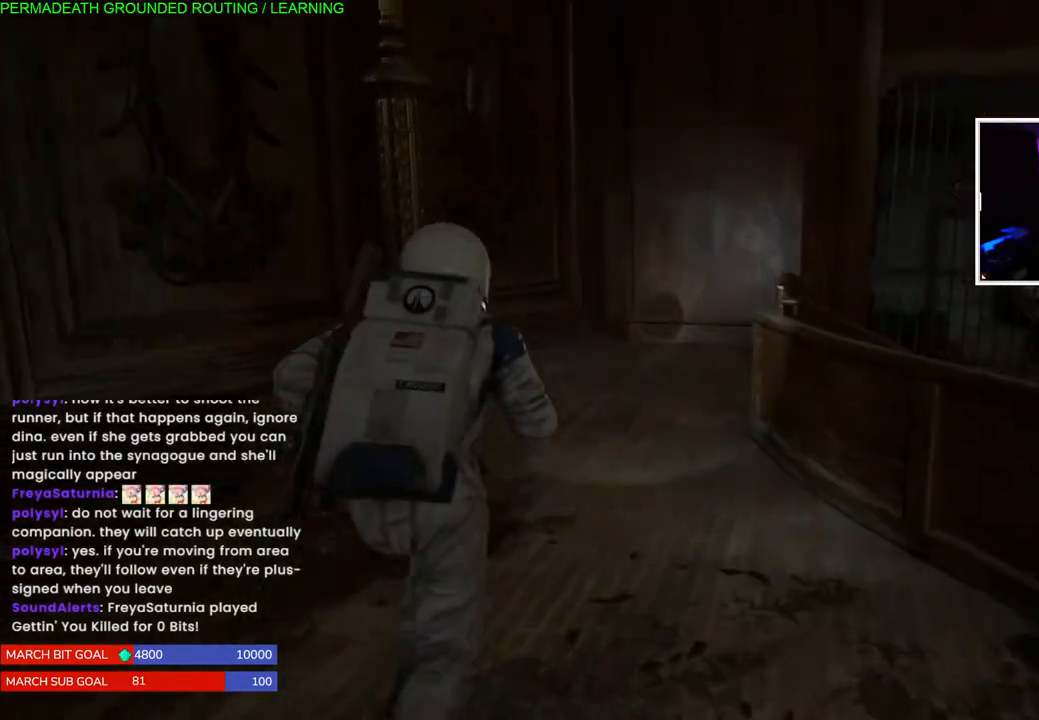
{"dt_ms": 500, "buttons": ["L1"], "left_stick": "up", "right_stick": "right", "events": []}
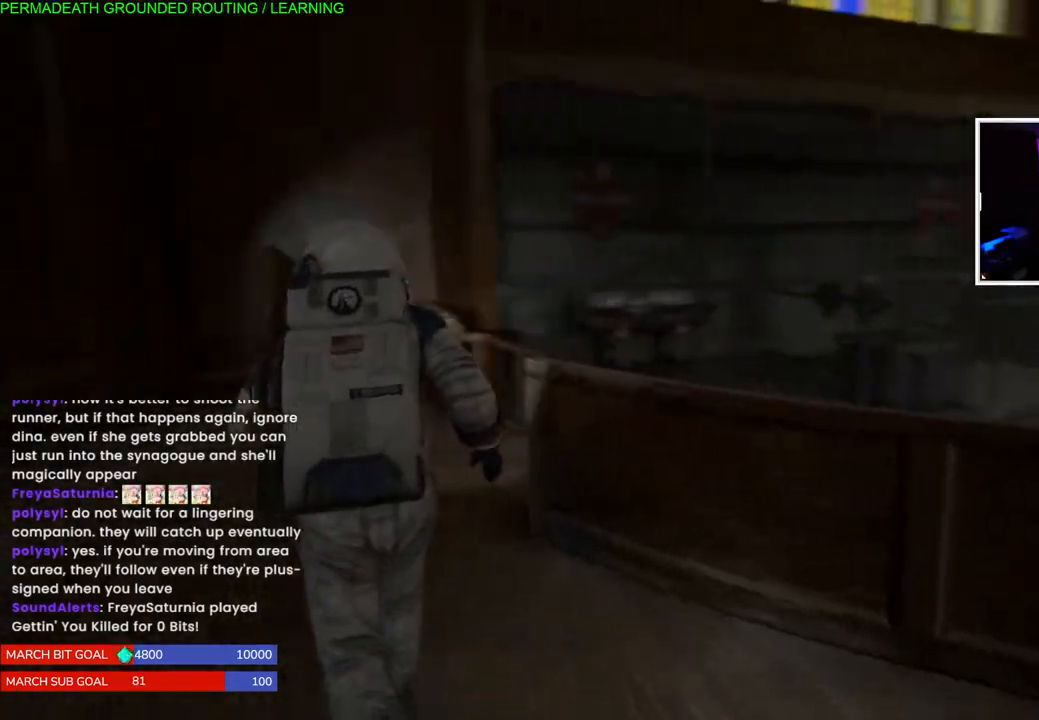
{"dt_ms": 500, "buttons": ["L1"], "left_stick": "up-left", "right_stick": "right", "events": [[67, "left_stick", "up-left"]]}
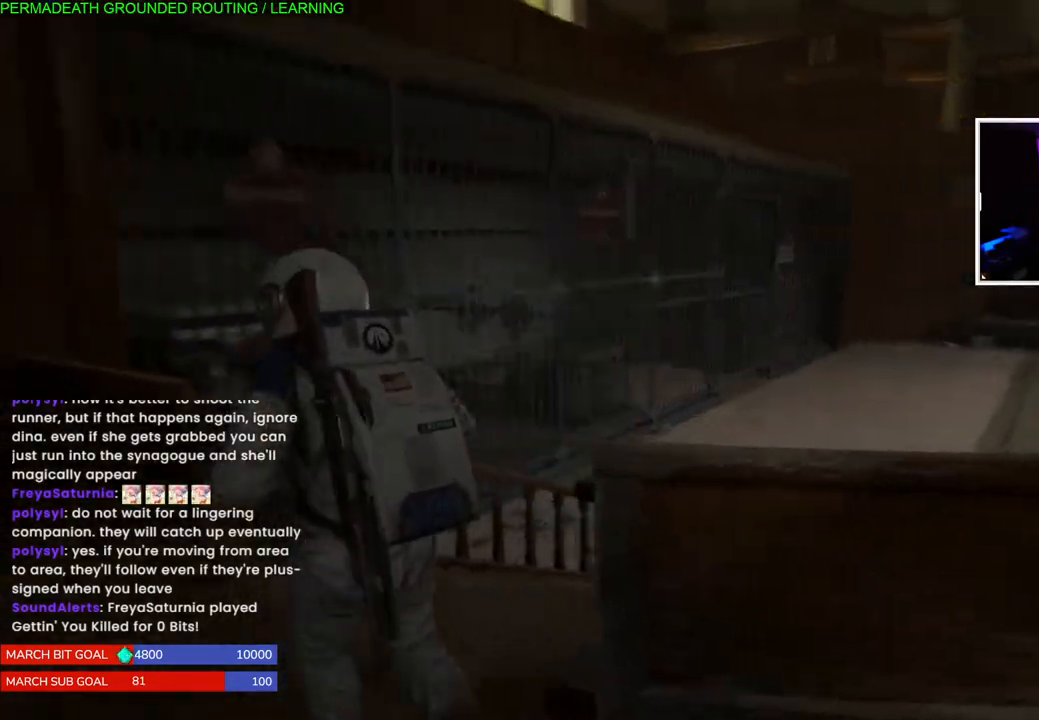
{"dt_ms": 500, "buttons": ["L1"], "left_stick": "up-left", "right_stick": "center", "events": [[367, "right_stick", "center"]]}